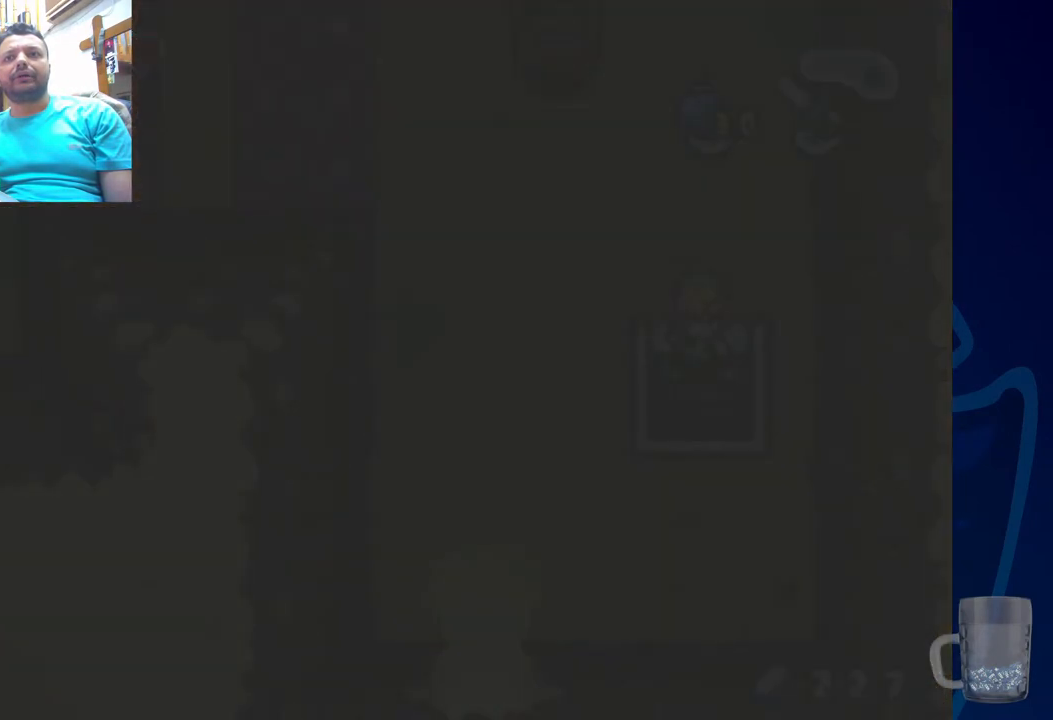
Gameplay with a controller (PlayStation layout); each line is a JSON object with the inputs held at the frame after it. "events" lists button and stick changes between this image and that frame as [ms after this image, input, new state], when the widget could be followed in between. Not read: DPAD_DOWN.
{"buttons": [], "left_stick": "center", "right_stick": "center", "events": []}
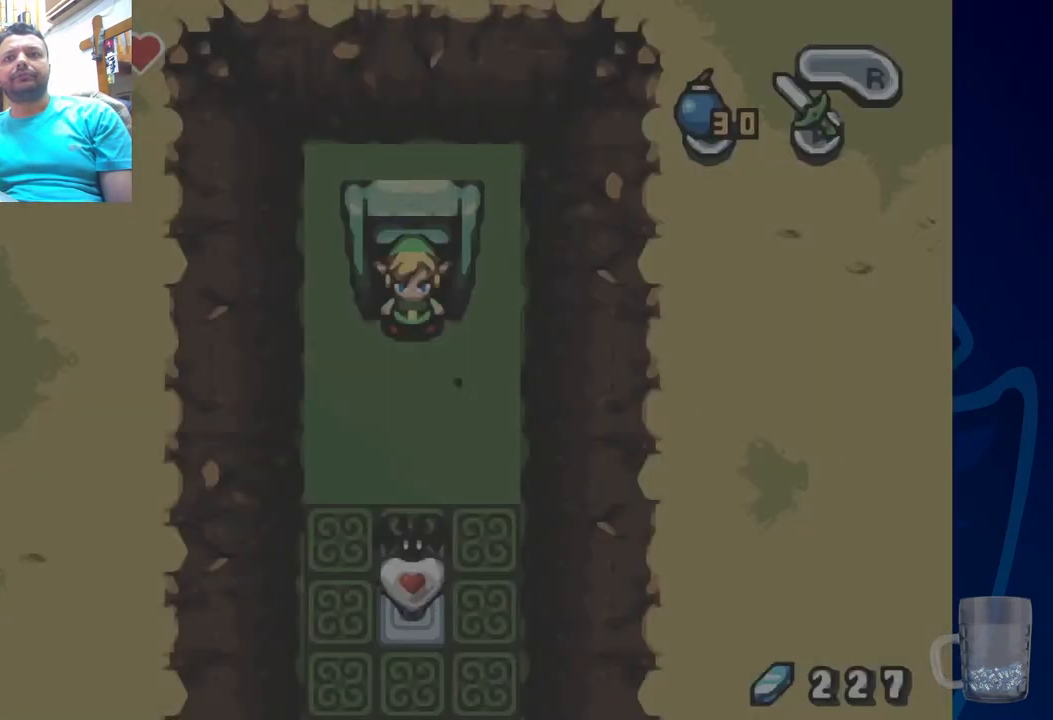
{"buttons": [], "left_stick": "center", "right_stick": "center", "events": []}
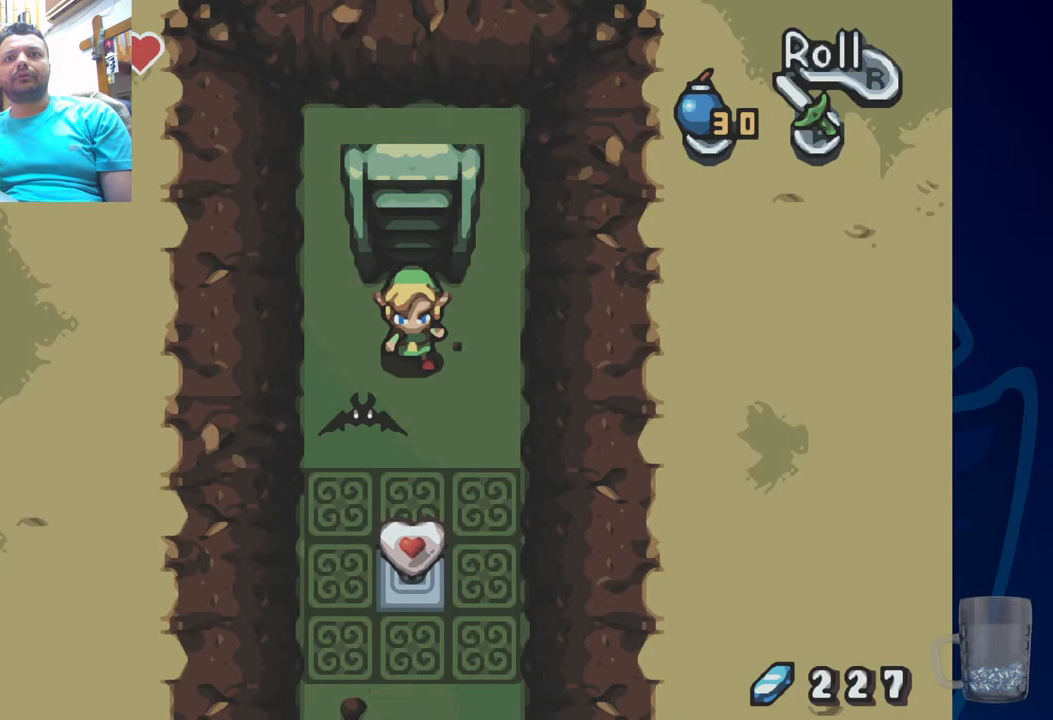
{"buttons": [], "left_stick": "center", "right_stick": "center", "events": []}
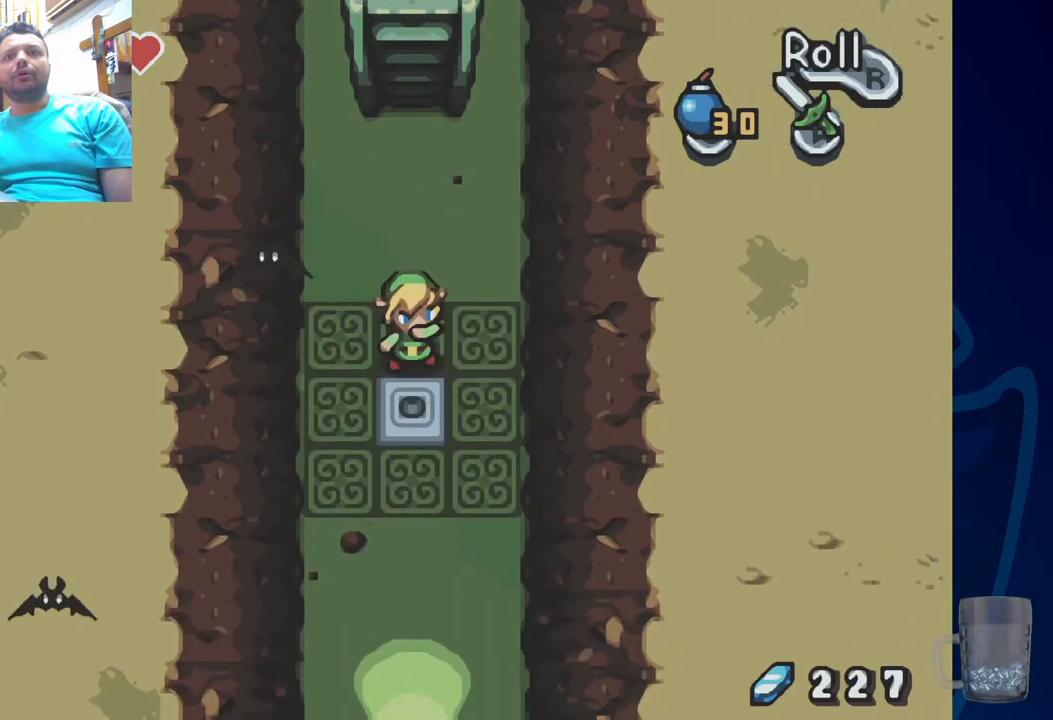
{"buttons": [], "left_stick": "center", "right_stick": "center", "events": []}
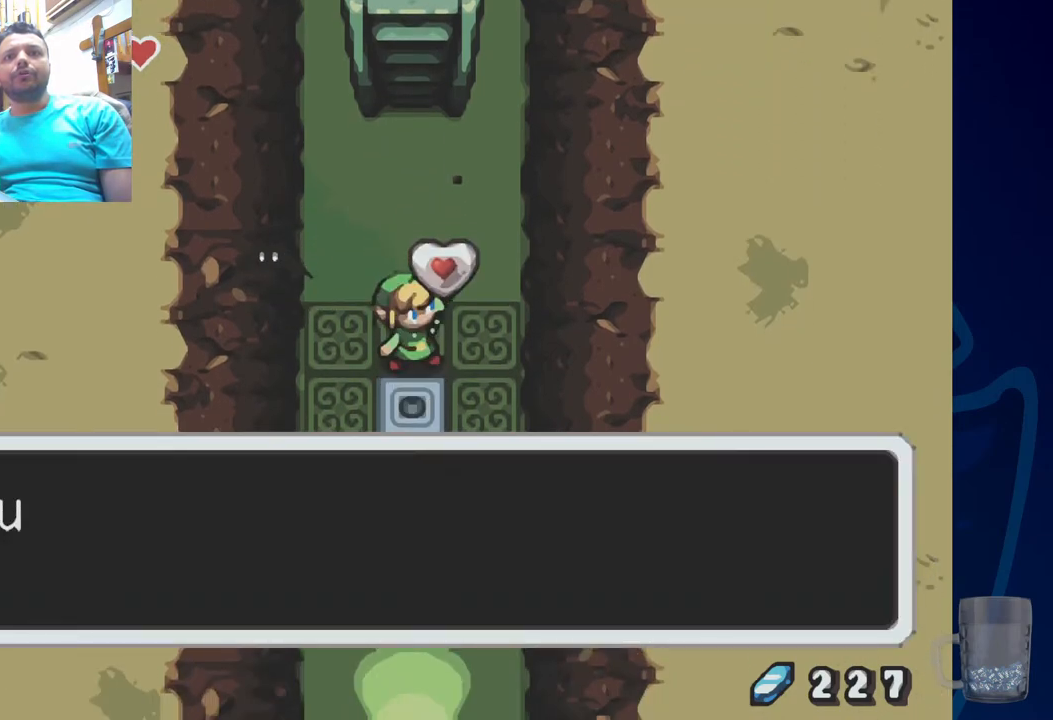
{"buttons": [], "left_stick": "center", "right_stick": "center", "events": [[150, "SQUARE", "down"], [417, "SQUARE", "up"]]}
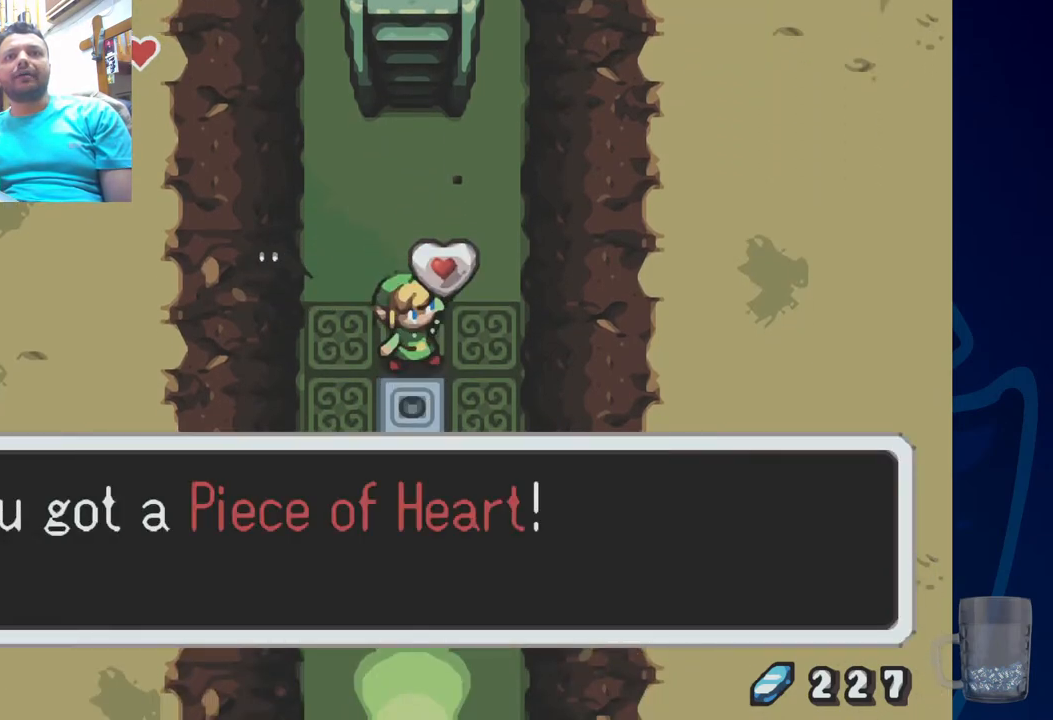
{"buttons": [], "left_stick": "center", "right_stick": "center", "events": []}
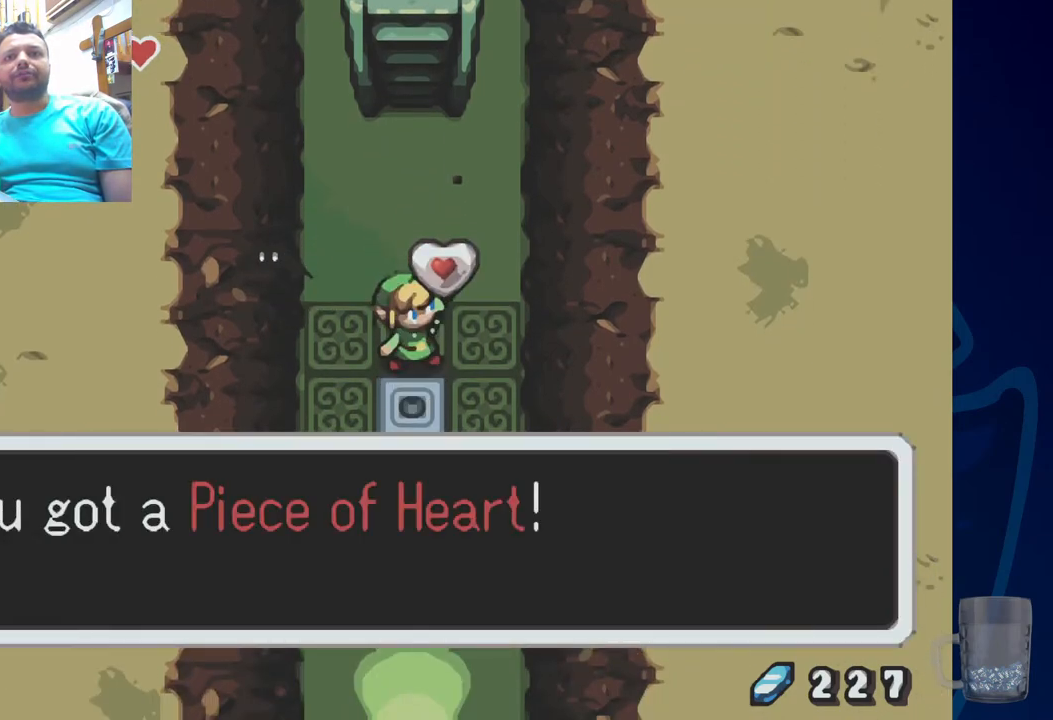
{"buttons": [], "left_stick": "center", "right_stick": "center", "events": [[117, "SQUARE", "down"], [367, "SQUARE", "up"]]}
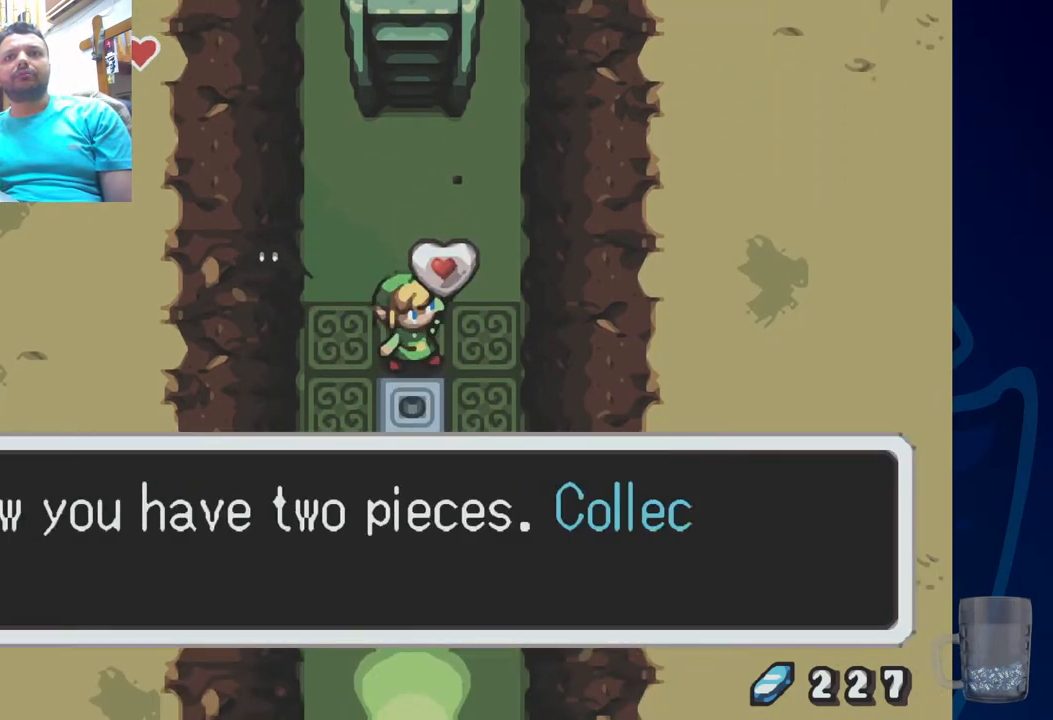
{"buttons": ["SQUARE"], "left_stick": "center", "right_stick": "center", "events": [[50, "SQUARE", "down"], [267, "SQUARE", "up"], [500, "SQUARE", "down"]]}
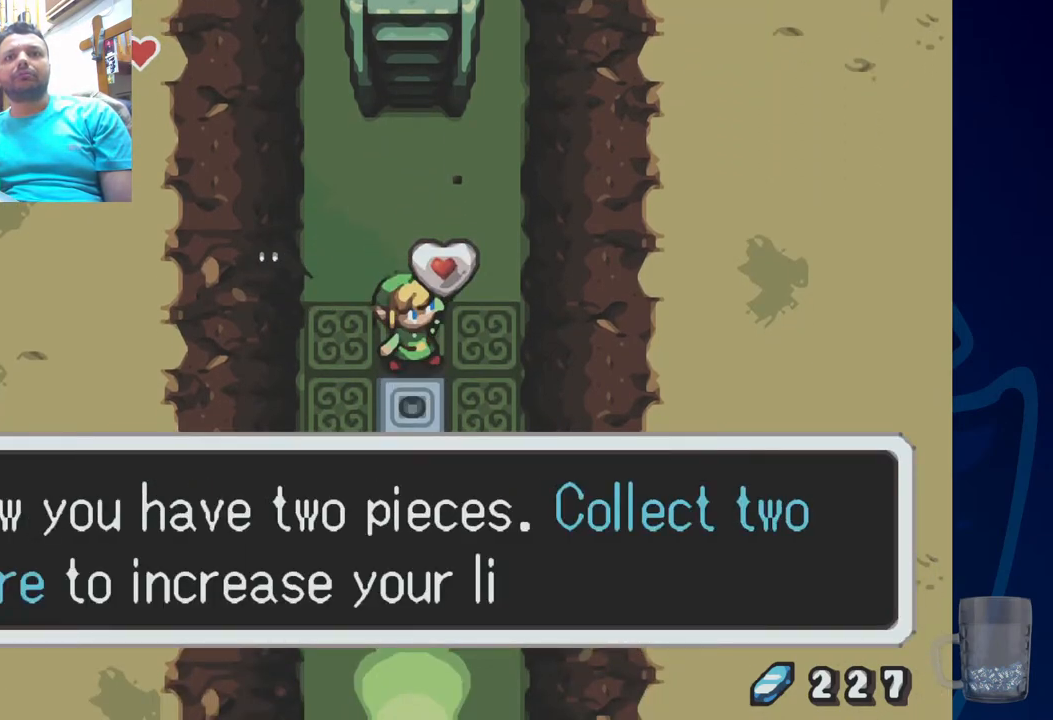
{"buttons": ["SQUARE"], "left_stick": "center", "right_stick": "center", "events": [[167, "SQUARE", "up"], [417, "SQUARE", "down"]]}
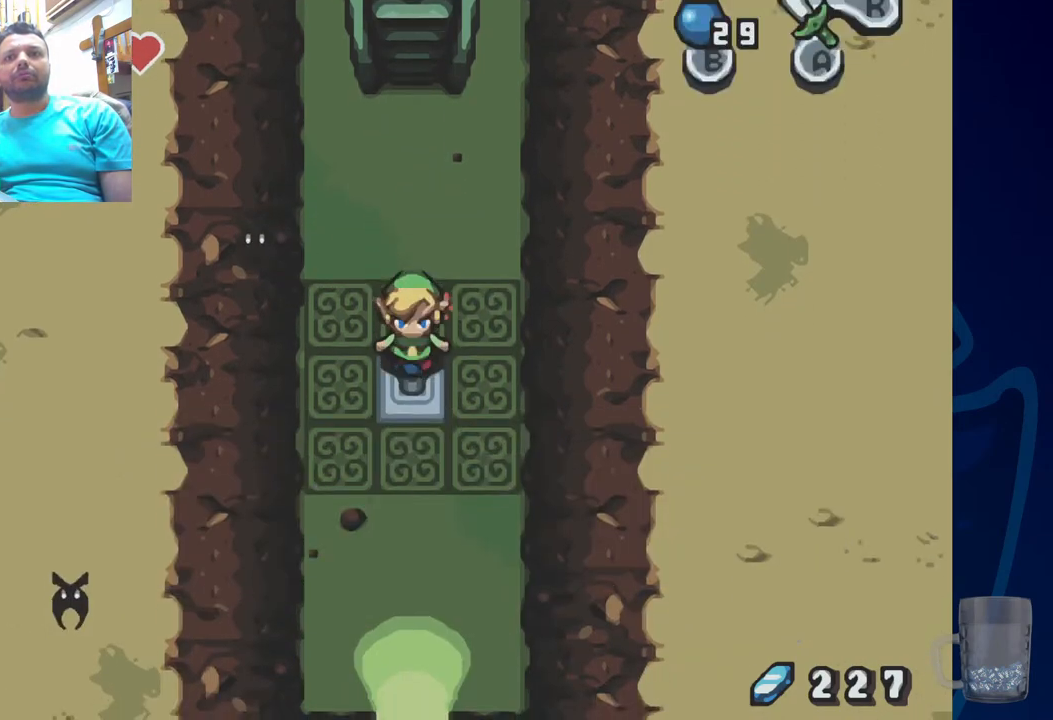
{"buttons": [], "left_stick": "center", "right_stick": "center", "events": [[50, "SQUARE", "up"]]}
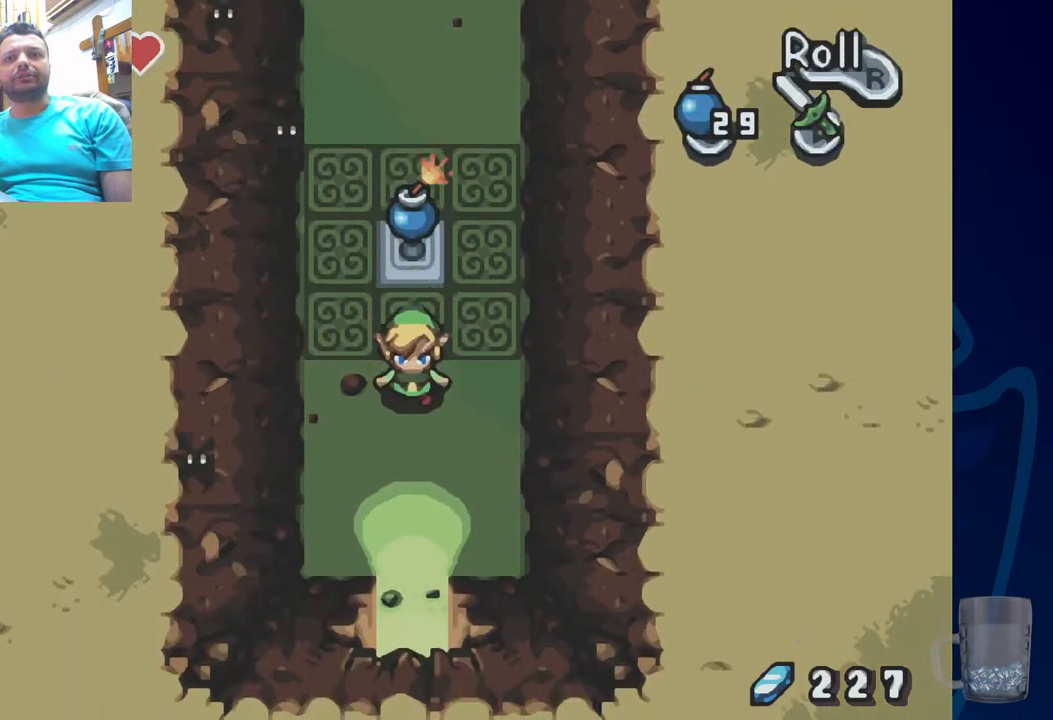
{"buttons": [], "left_stick": "center", "right_stick": "center", "events": []}
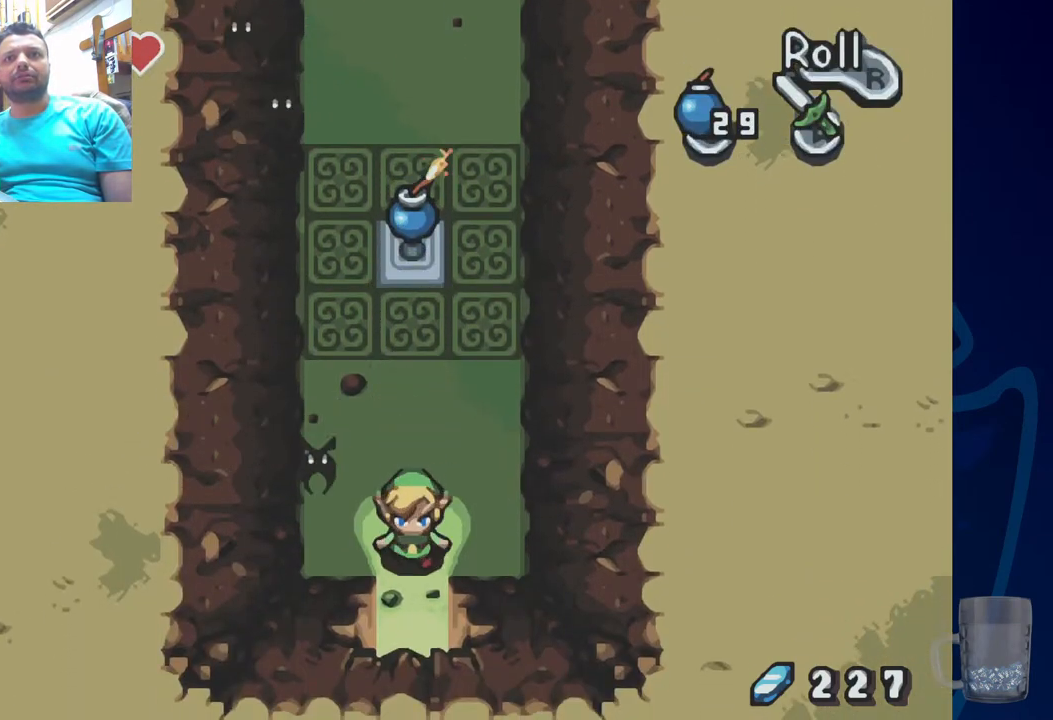
{"buttons": [], "left_stick": "center", "right_stick": "center", "events": []}